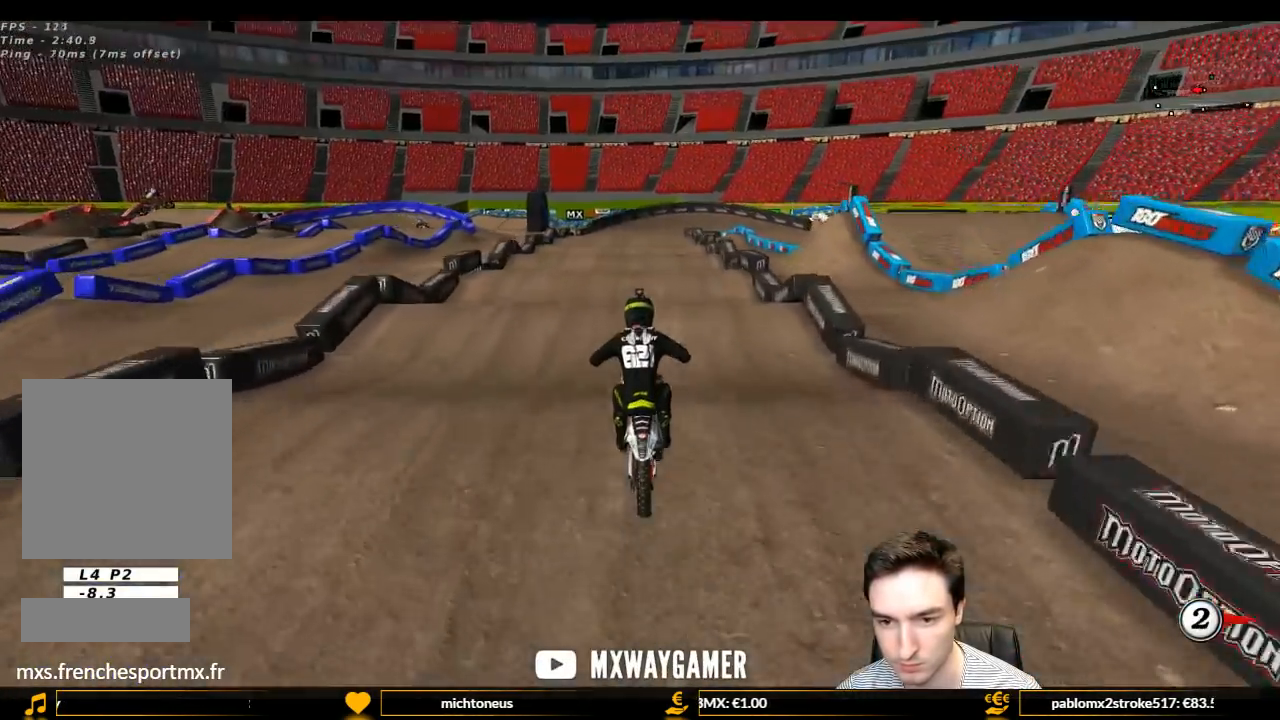
Gameplay with a controller (Xbox layout); each line is a JSON object with the inputs held at the frame after it. "events" lists button and stick changes between this image and that frame as [ms after this image, input, new state], when the widget could be followed in between. Not read: L3 R3.
{"buttons": ["R2"], "left_stick": "center", "right_stick": "center", "events": []}
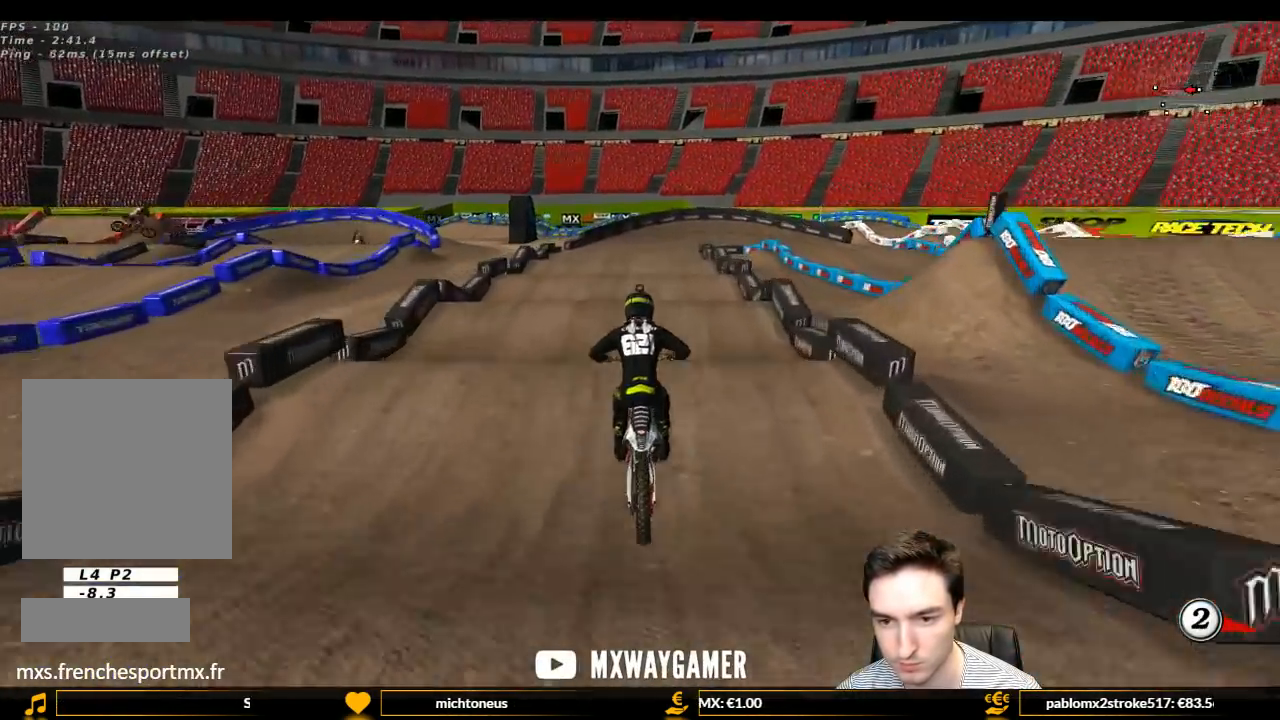
{"buttons": ["R2"], "left_stick": "center", "right_stick": "center", "events": []}
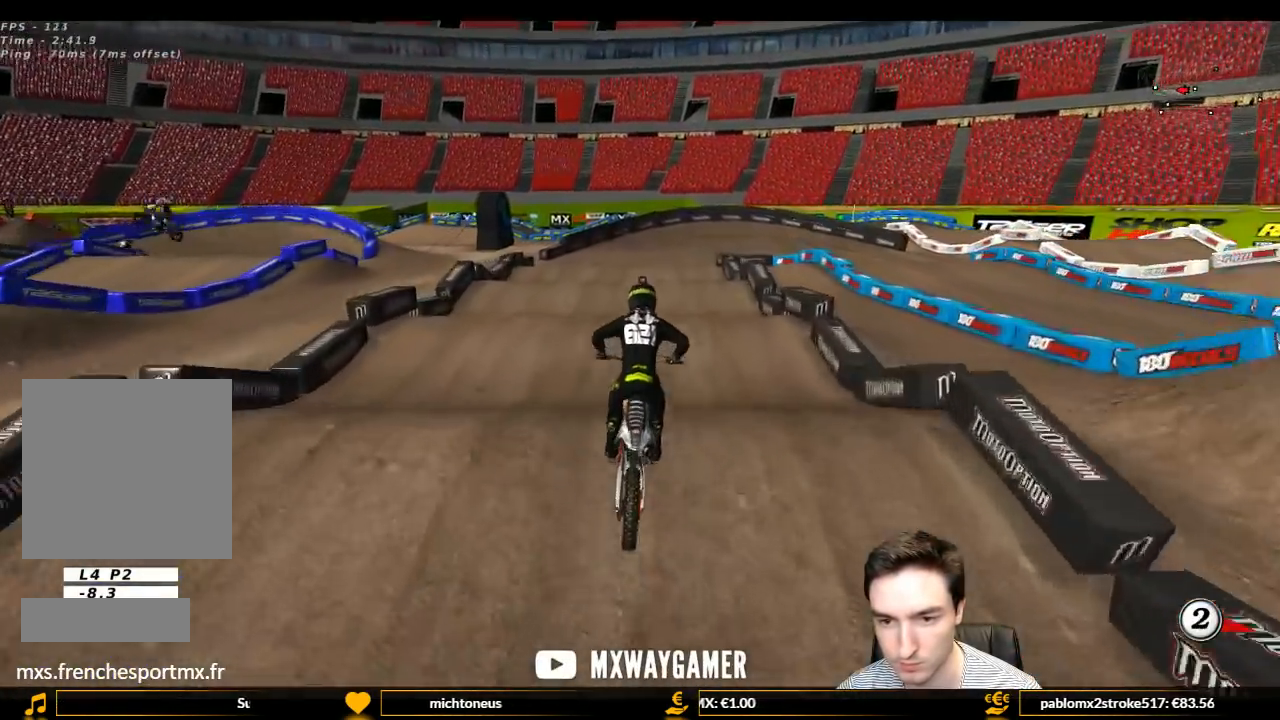
{"buttons": ["R2"], "left_stick": "center", "right_stick": "center", "events": []}
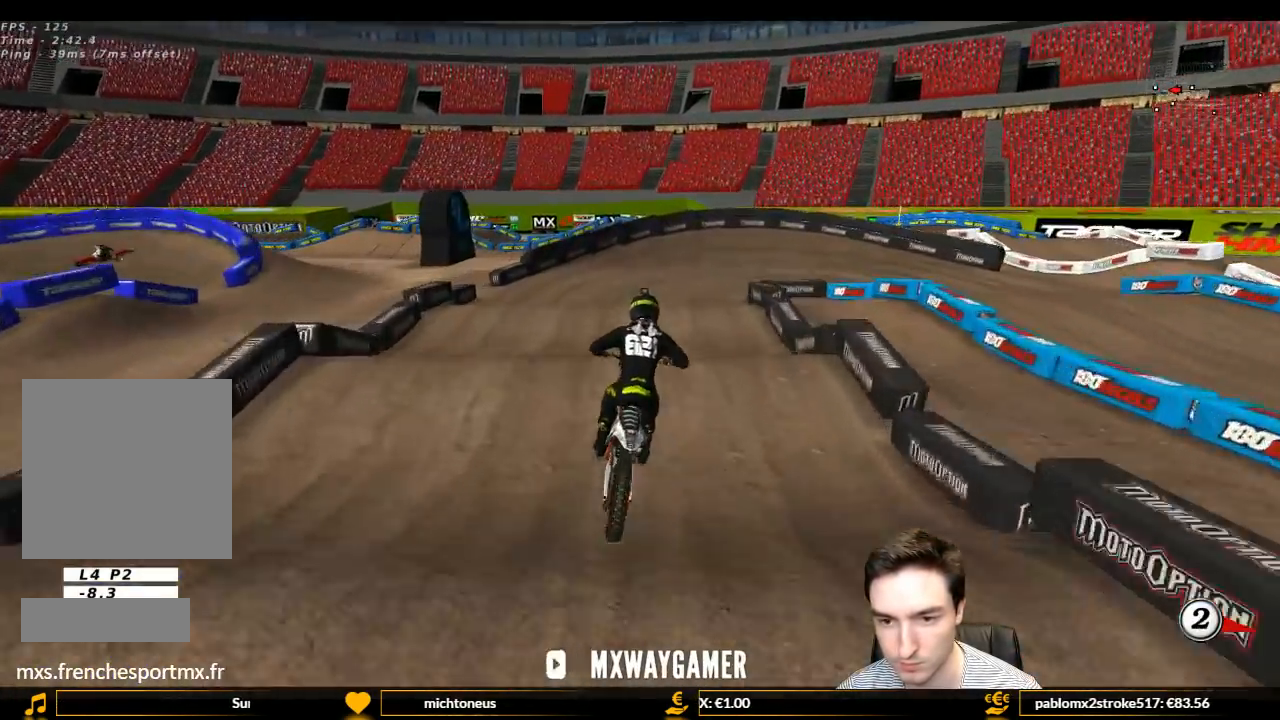
{"buttons": ["R2"], "left_stick": "center", "right_stick": "center", "events": [[333, "left_stick", "down"], [467, "left_stick", "center"]]}
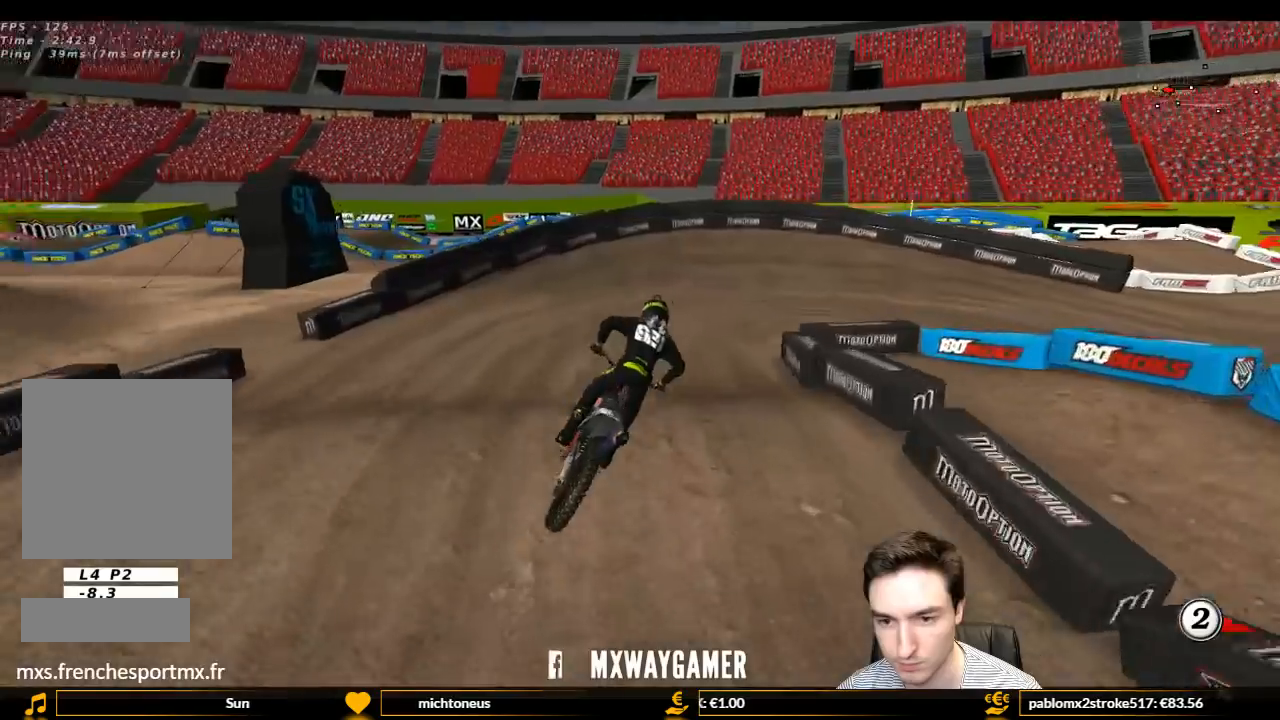
{"buttons": [], "left_stick": "center", "right_stick": "center", "events": [[233, "R2", "up"], [267, "left_stick", "right"], [400, "left_stick", "center"]]}
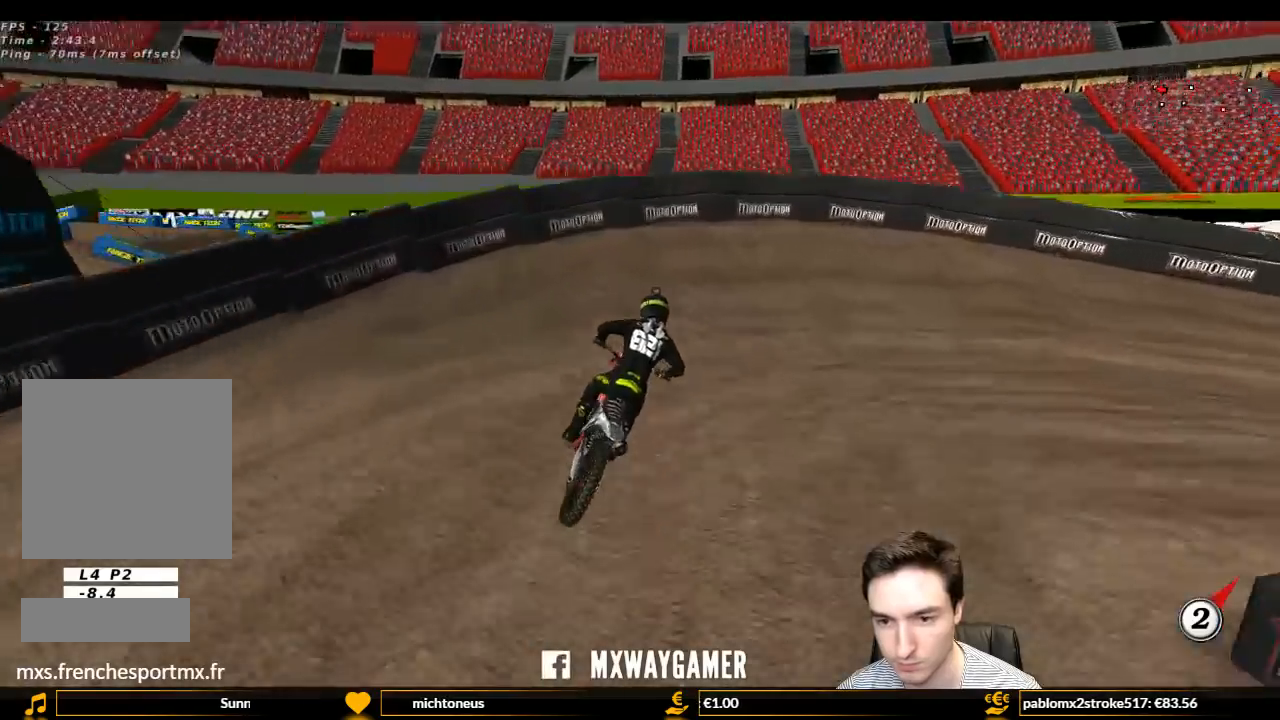
{"buttons": ["L1"], "left_stick": "right", "right_stick": "center", "events": [[67, "A", "down"], [67, "left_stick", "right"], [100, "L1", "down"], [100, "L2", "down"], [167, "A", "up"], [200, "A", "down"], [433, "A", "up"], [433, "L2", "up"]]}
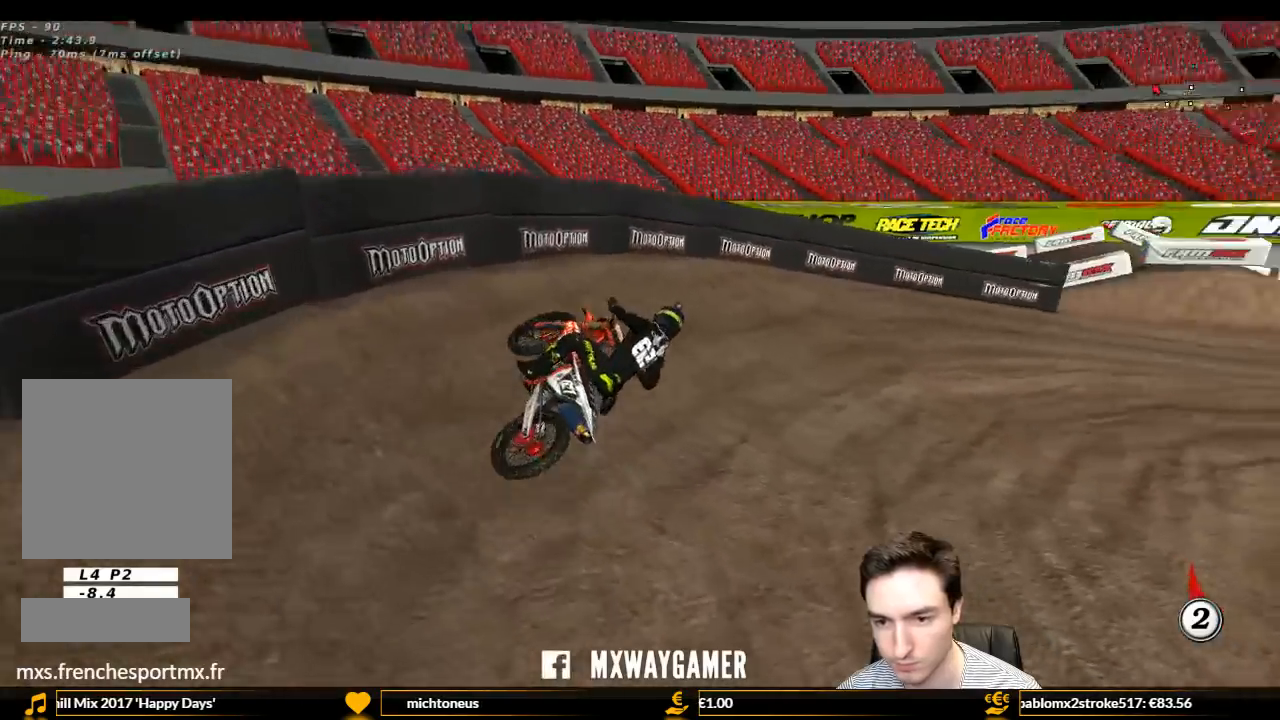
{"buttons": ["L1", "R2"], "left_stick": "center", "right_stick": "center", "events": [[167, "left_stick", "center"], [233, "R2", "down"]]}
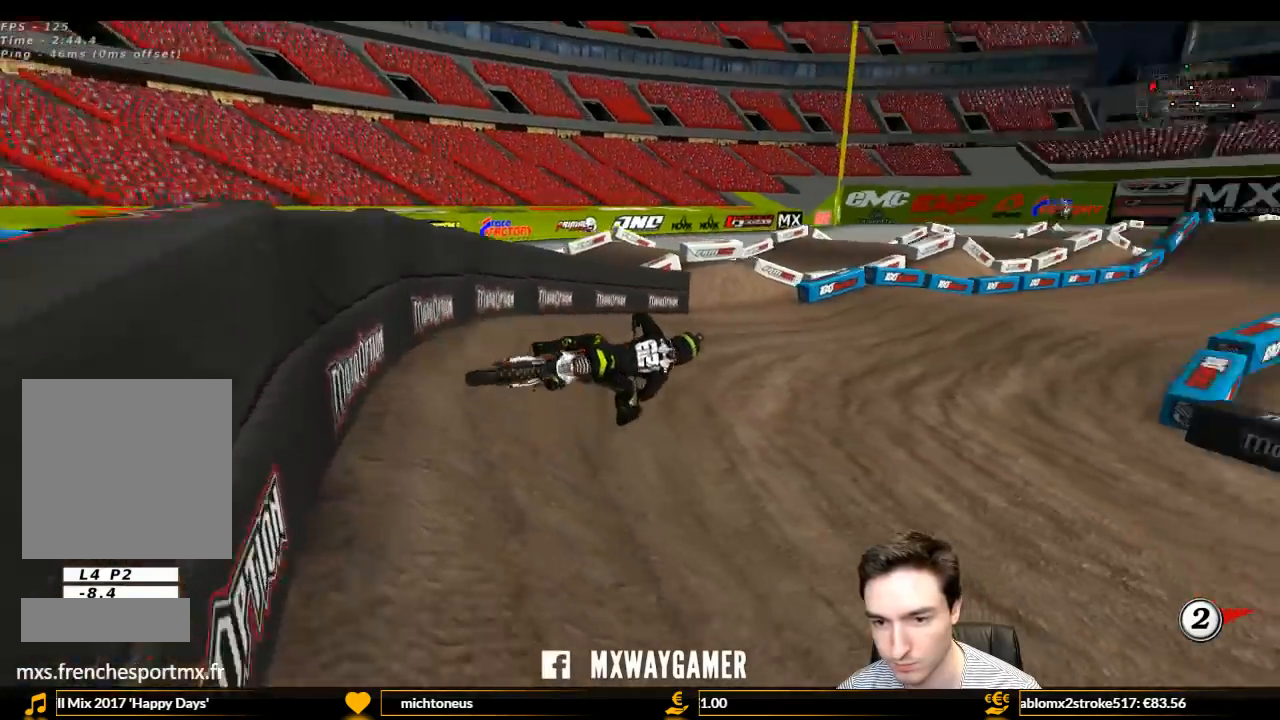
{"buttons": ["L1", "R2"], "left_stick": "left", "right_stick": "center", "events": [[133, "left_stick", "left"], [367, "left_stick", "center"], [467, "left_stick", "left"]]}
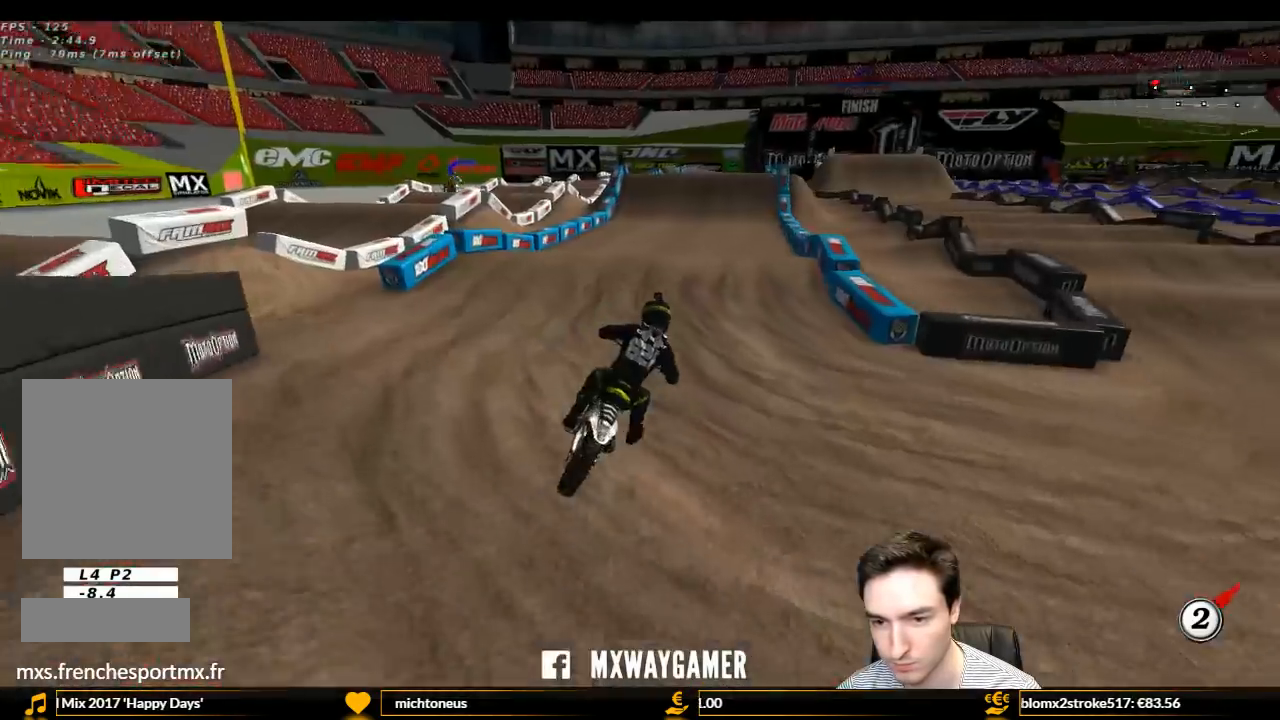
{"buttons": ["L1", "R2"], "left_stick": "center", "right_stick": "center", "events": [[267, "left_stick", "center"]]}
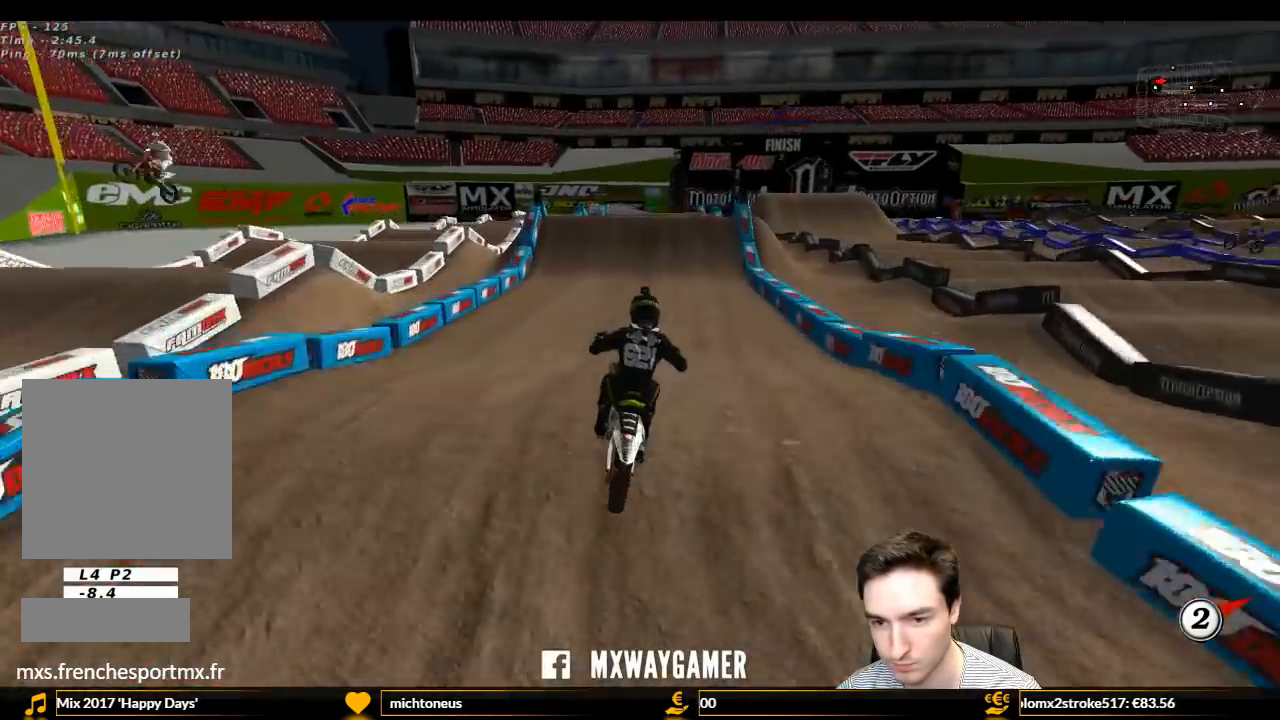
{"buttons": ["L1", "R2"], "left_stick": "center", "right_stick": "center", "events": [[67, "left_stick", "down"], [300, "B", "down"], [300, "left_stick", "center"], [433, "B", "up"]]}
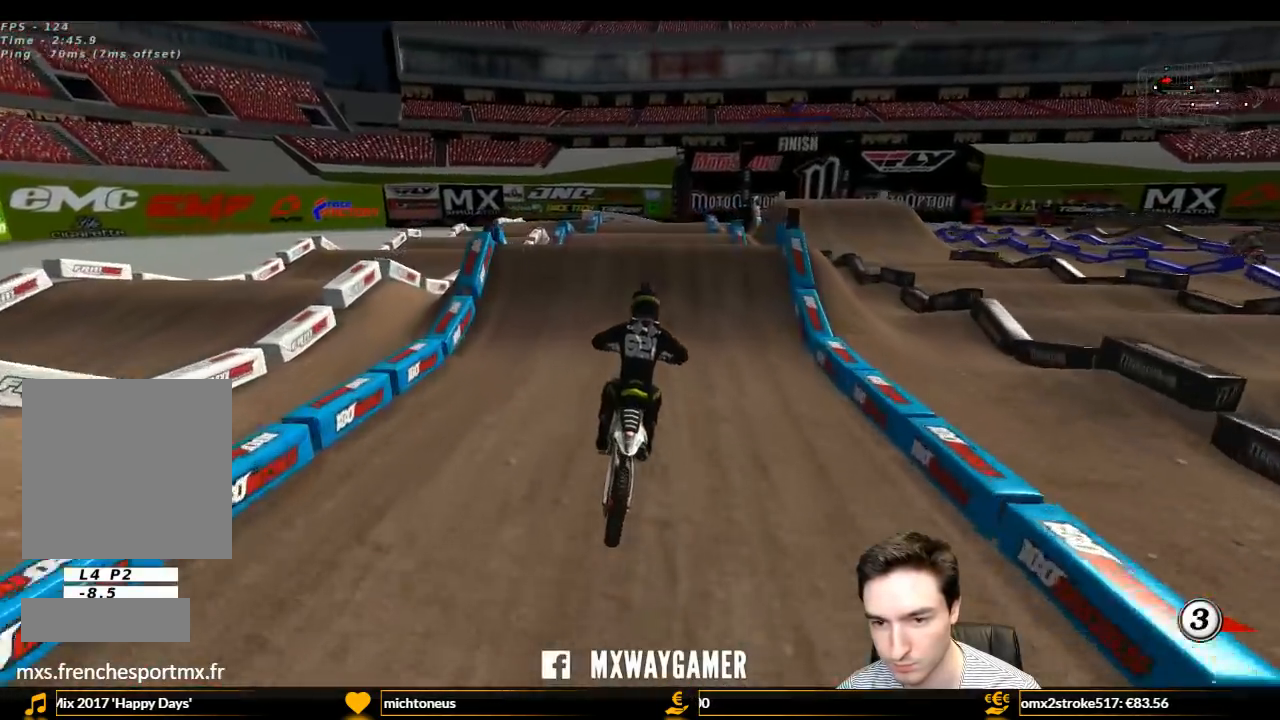
{"buttons": ["L1", "R2"], "left_stick": "center", "right_stick": "center", "events": [[67, "left_stick", "left"], [200, "left_stick", "center"]]}
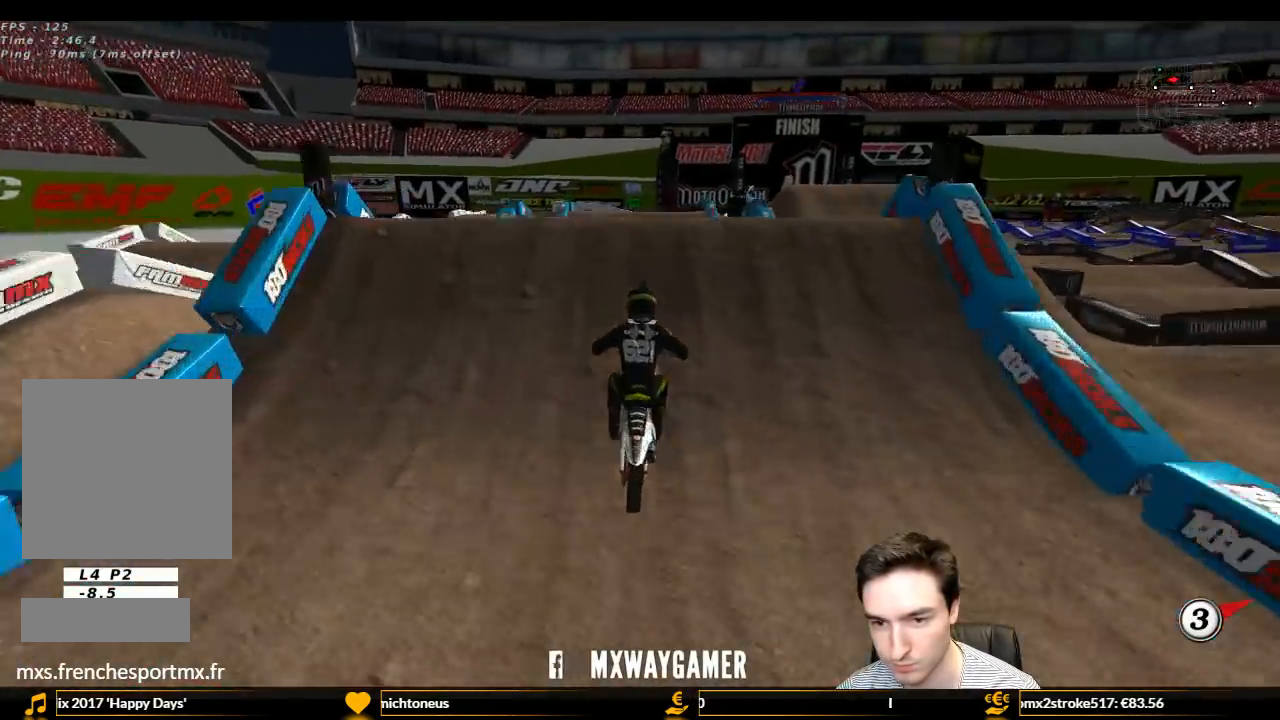
{"buttons": ["R2"], "left_stick": "down-left", "right_stick": "center", "events": [[133, "left_stick", "right"], [267, "L1", "up"], [367, "left_stick", "down-right"], [467, "left_stick", "down-left"]]}
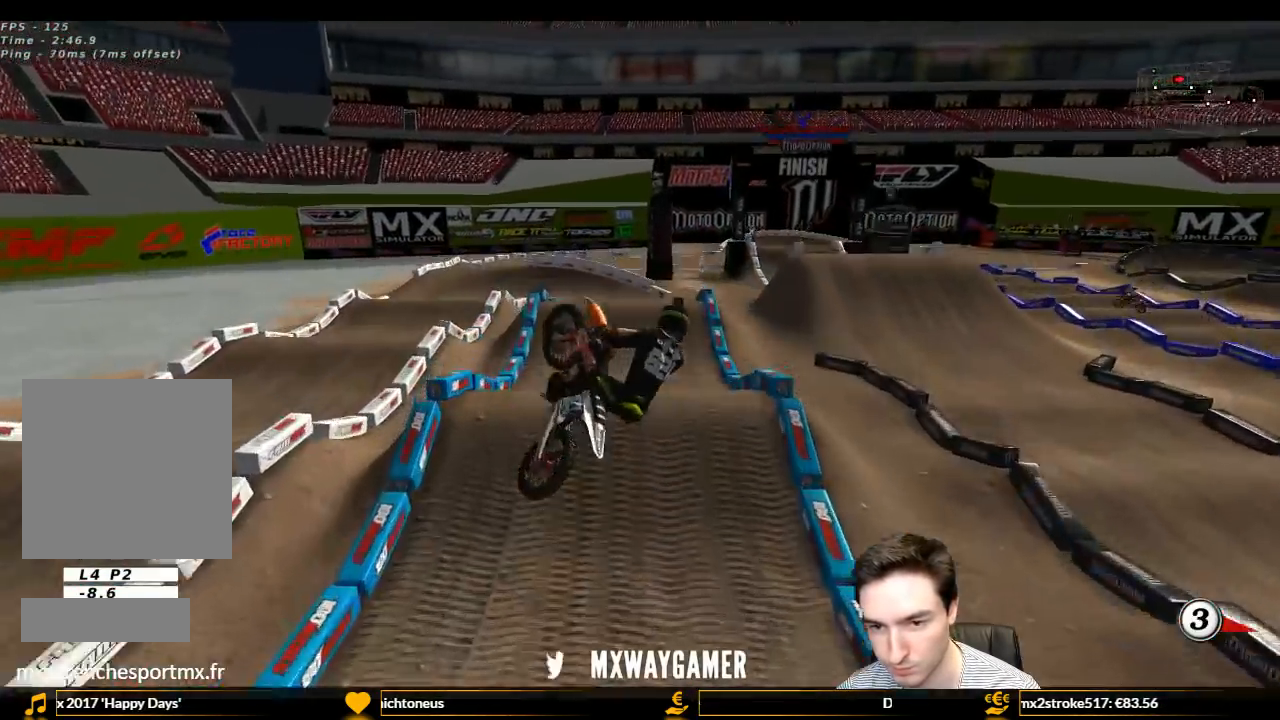
{"buttons": ["R2"], "left_stick": "up", "right_stick": "center", "events": [[133, "left_stick", "left"], [233, "left_stick", "up-left"], [333, "R2", "up"], [333, "left_stick", "up"], [433, "R2", "down"]]}
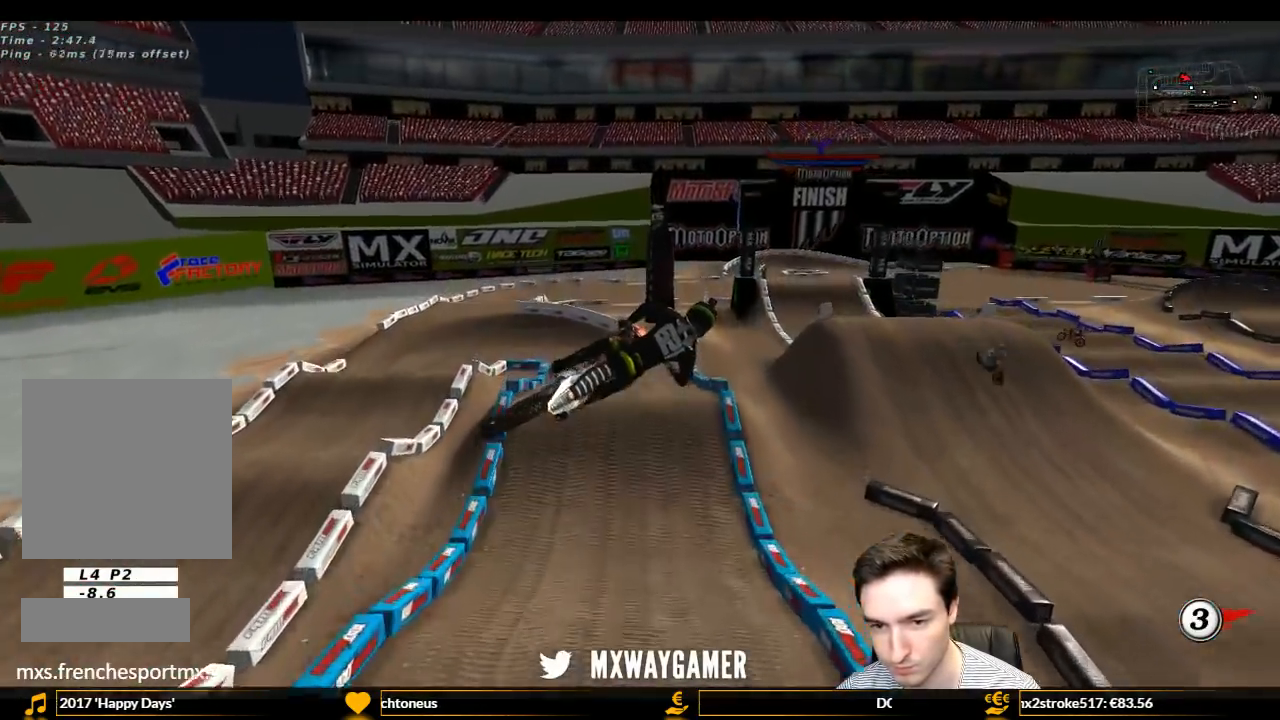
{"buttons": ["R2"], "left_stick": "up-right", "right_stick": "center", "events": [[33, "R2", "up"], [67, "left_stick", "up-right"], [400, "R2", "down"]]}
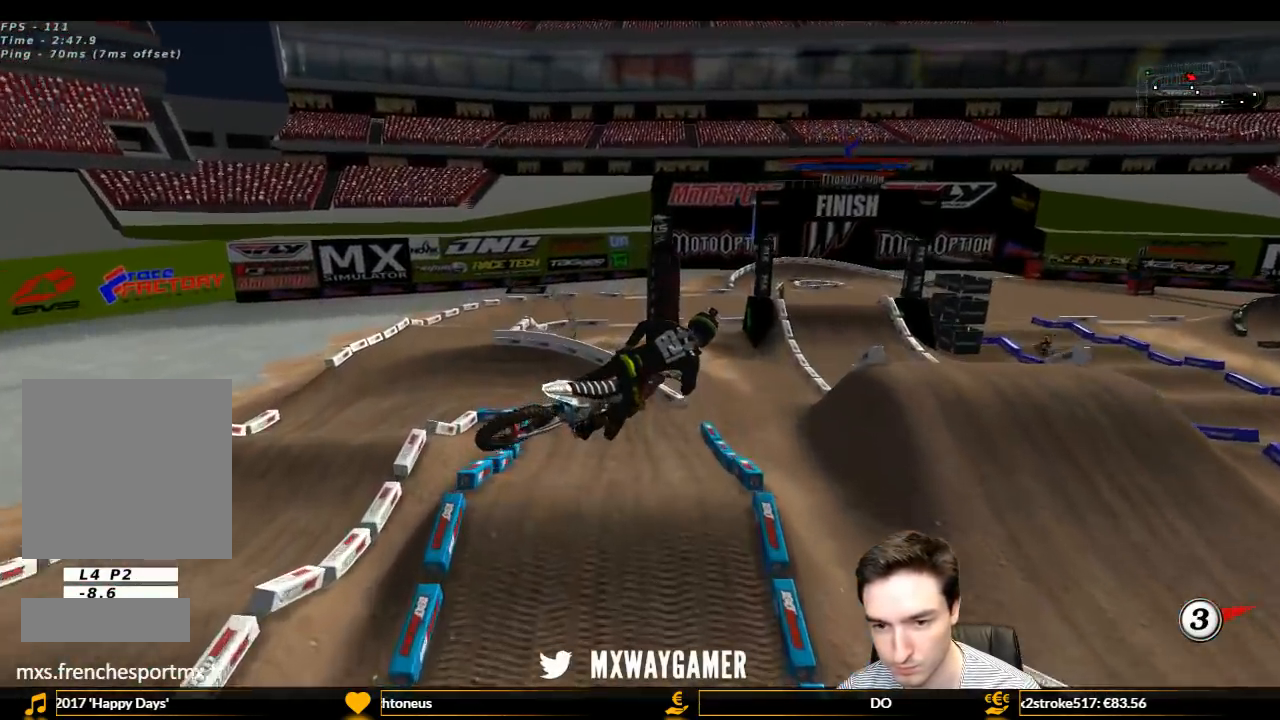
{"buttons": ["R2"], "left_stick": "up", "right_stick": "center", "events": [[233, "X", "down"], [300, "X", "up"], [333, "left_stick", "up"]]}
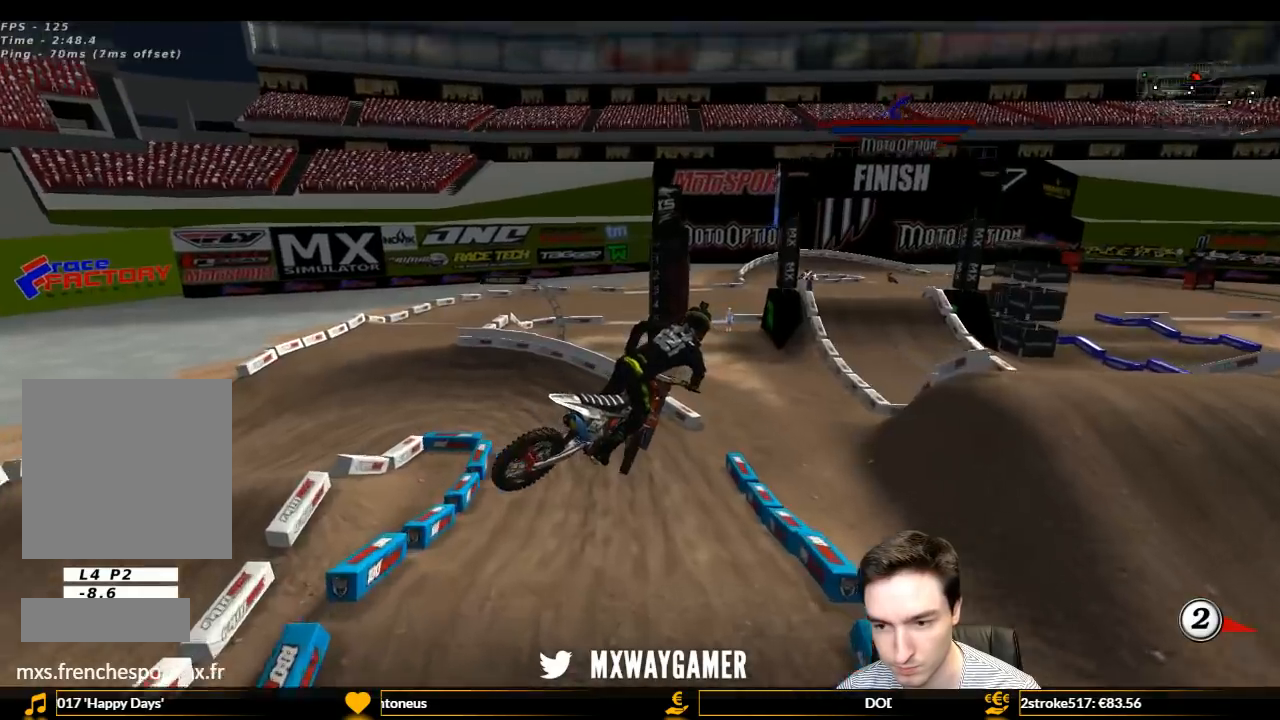
{"buttons": ["L1", "R2"], "left_stick": "left", "right_stick": "center", "events": [[133, "L1", "down"], [200, "left_stick", "right"], [333, "left_stick", "center"], [500, "left_stick", "left"]]}
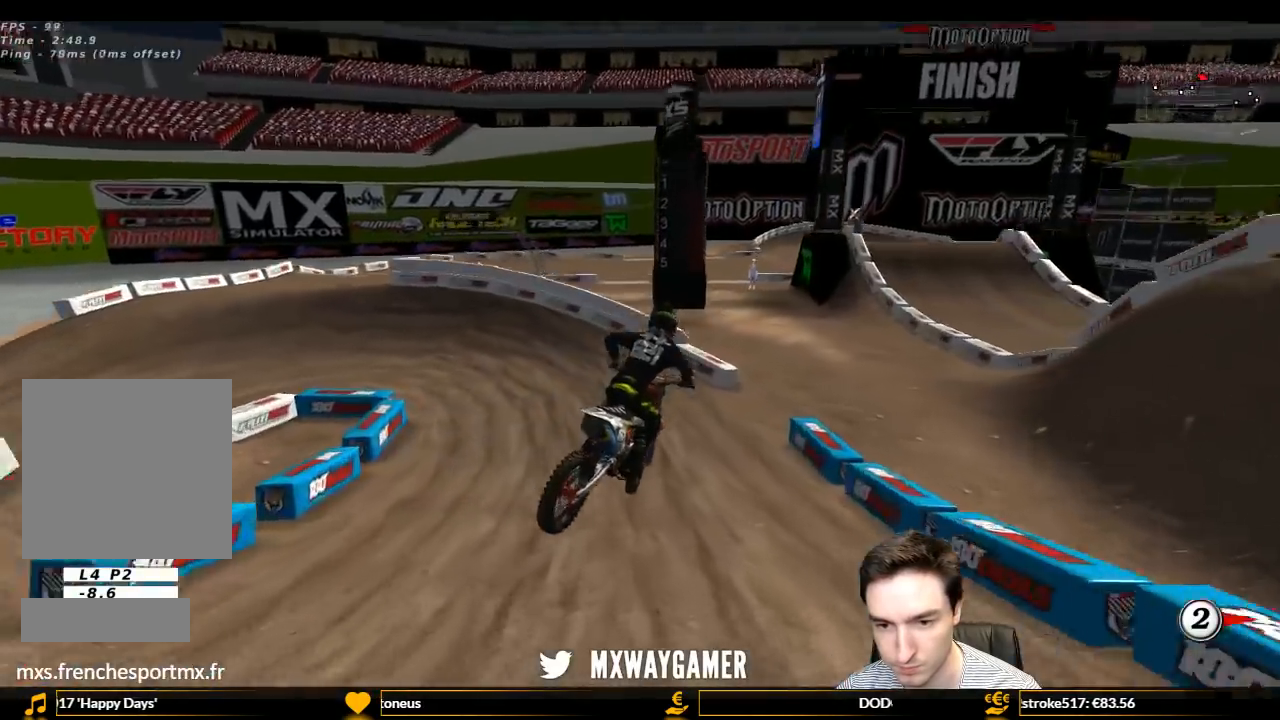
{"buttons": ["L1", "R2"], "left_stick": "center", "right_stick": "center", "events": [[100, "R2", "up"], [500, "R2", "down"], [500, "left_stick", "center"]]}
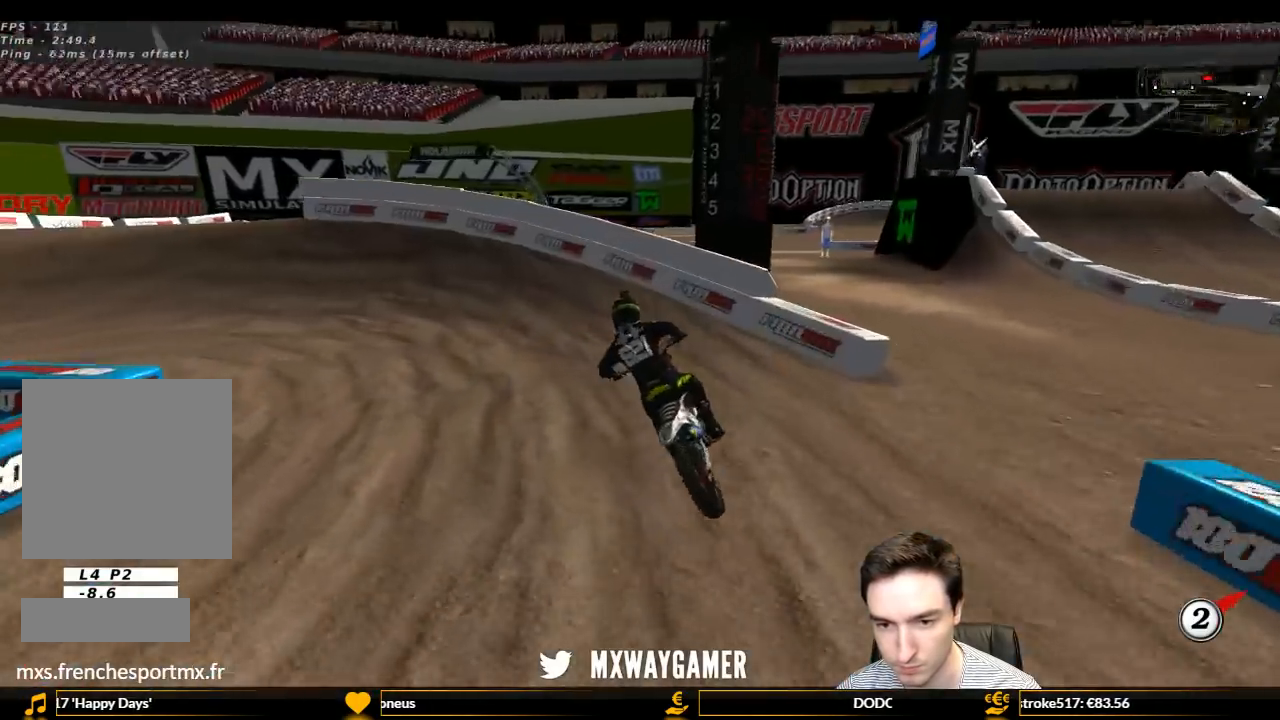
{"buttons": ["L1"], "left_stick": "center", "right_stick": "center", "events": [[100, "R2", "up"], [100, "left_stick", "left"], [467, "left_stick", "center"]]}
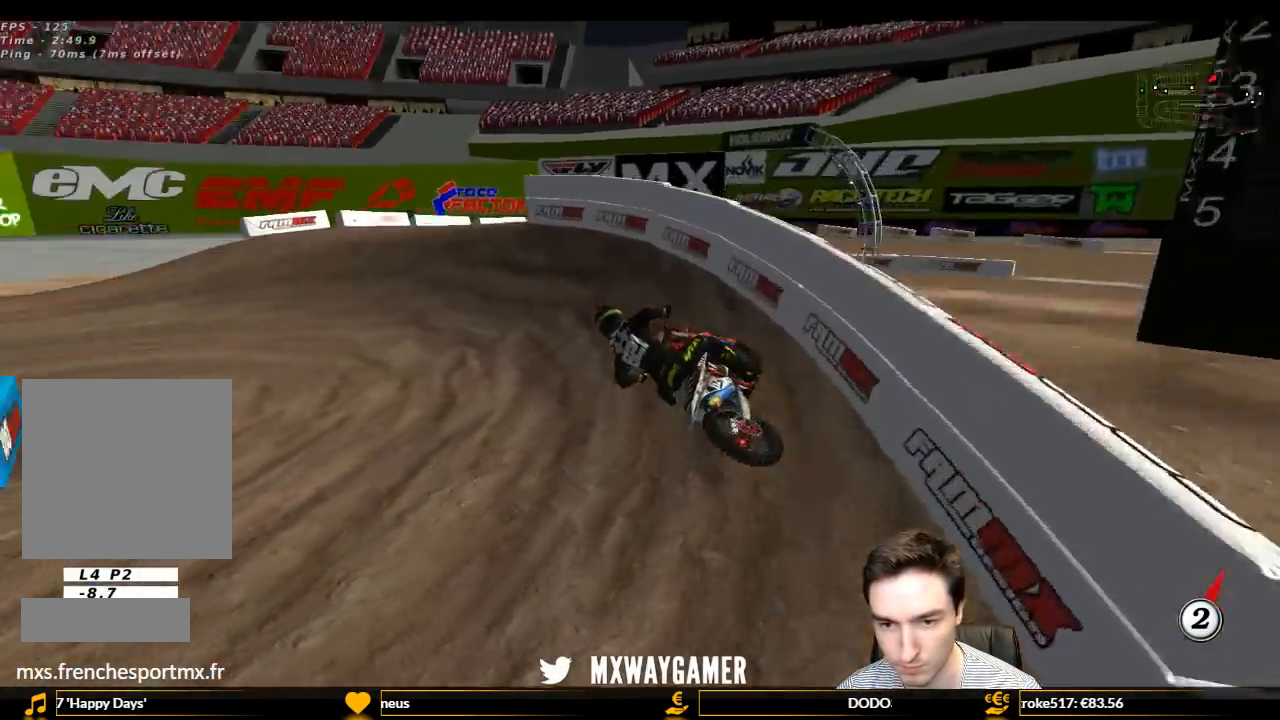
{"buttons": ["L1", "R2"], "left_stick": "left", "right_stick": "center", "events": [[67, "R2", "down"], [167, "R2", "up"], [167, "left_stick", "left"], [267, "R2", "down"]]}
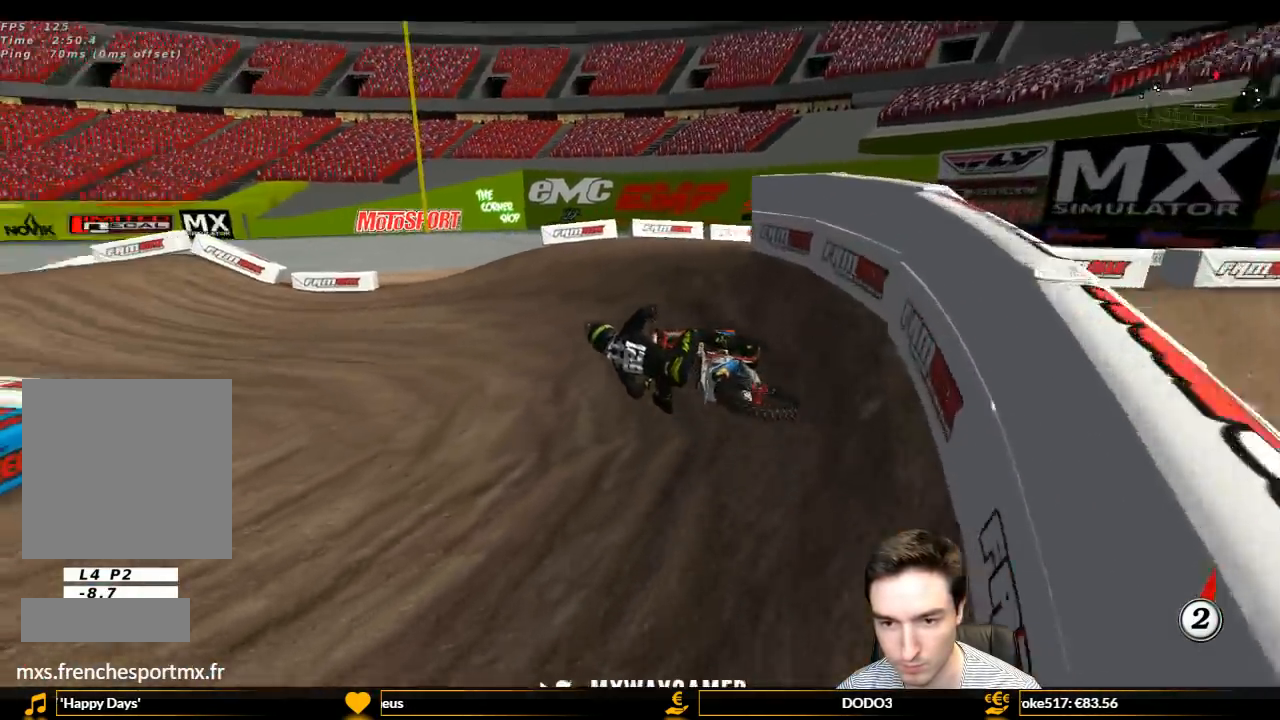
{"buttons": ["L1", "R2"], "left_stick": "right", "right_stick": "center", "events": [[267, "left_stick", "center"], [367, "left_stick", "right"]]}
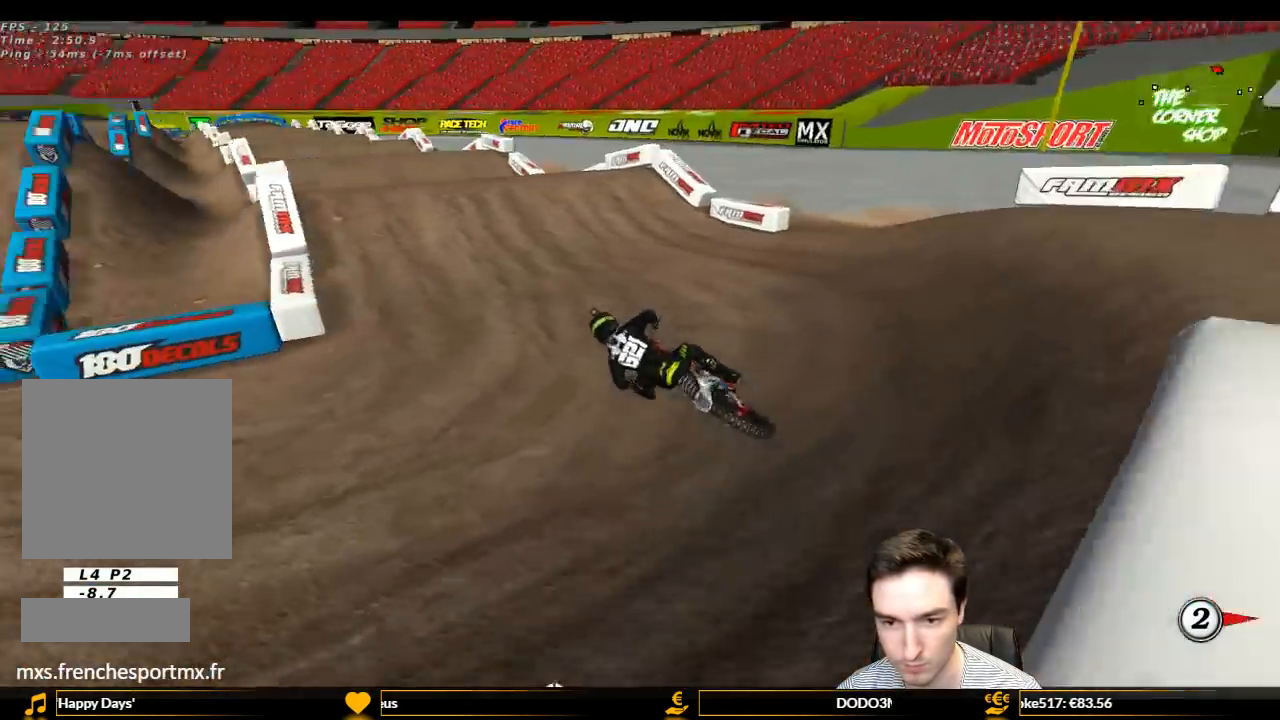
{"buttons": ["L1", "R2"], "left_stick": "center", "right_stick": "center", "events": [[300, "B", "down"], [333, "L1", "up"], [367, "B", "up"], [367, "left_stick", "center"], [400, "L1", "down"]]}
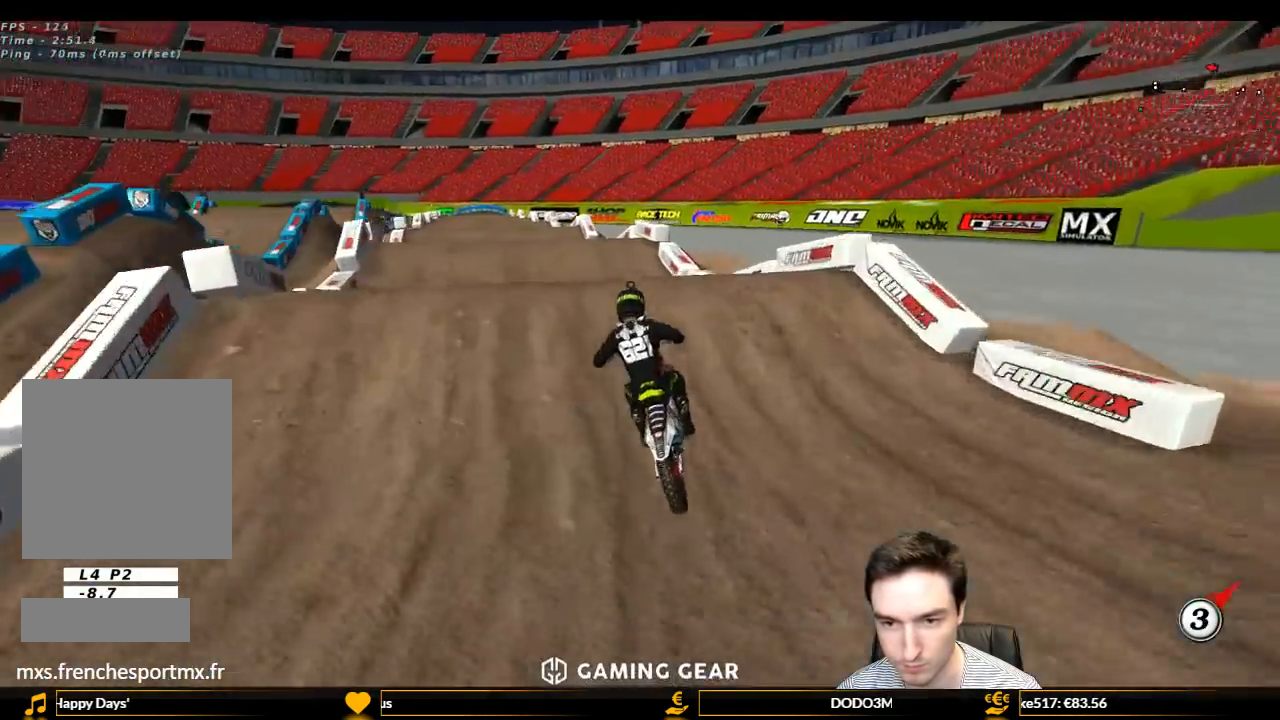
{"buttons": ["R2"], "left_stick": "up-left", "right_stick": "center", "events": [[100, "left_stick", "down"], [167, "L1", "up"], [367, "left_stick", "left"], [467, "left_stick", "up-left"]]}
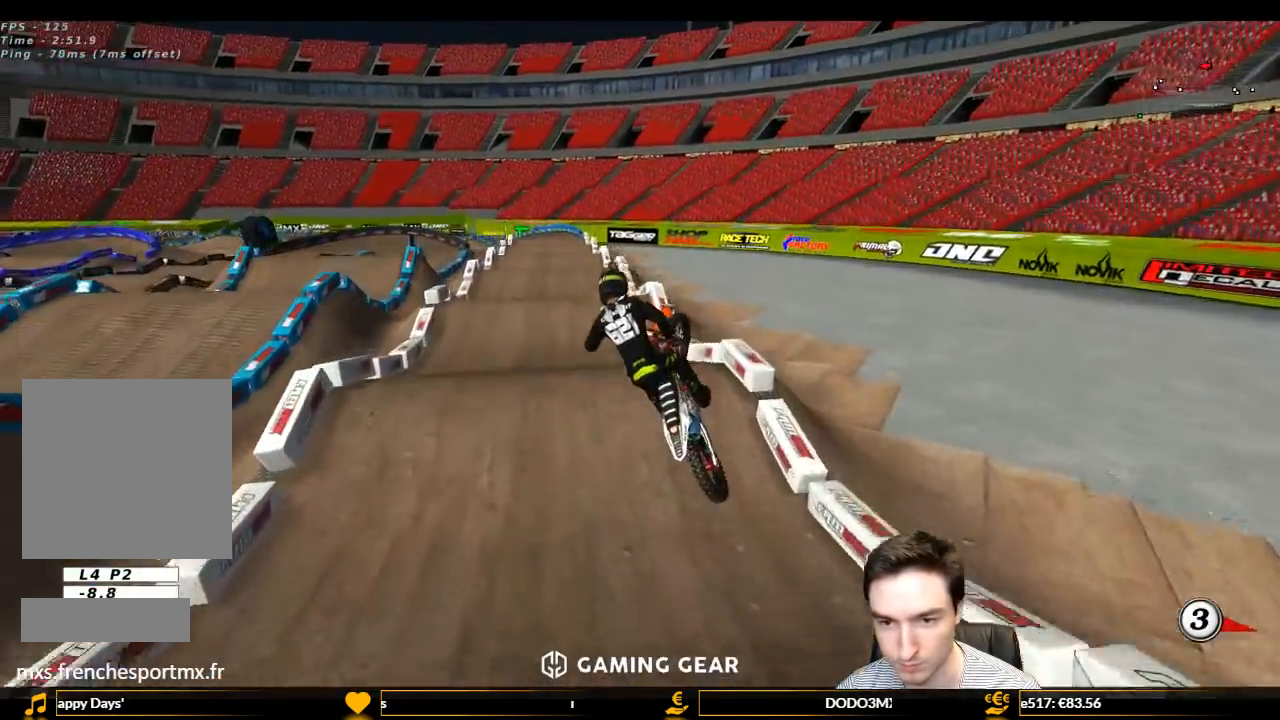
{"buttons": [], "left_stick": "up-left", "right_stick": "center", "events": [[267, "R2", "up"]]}
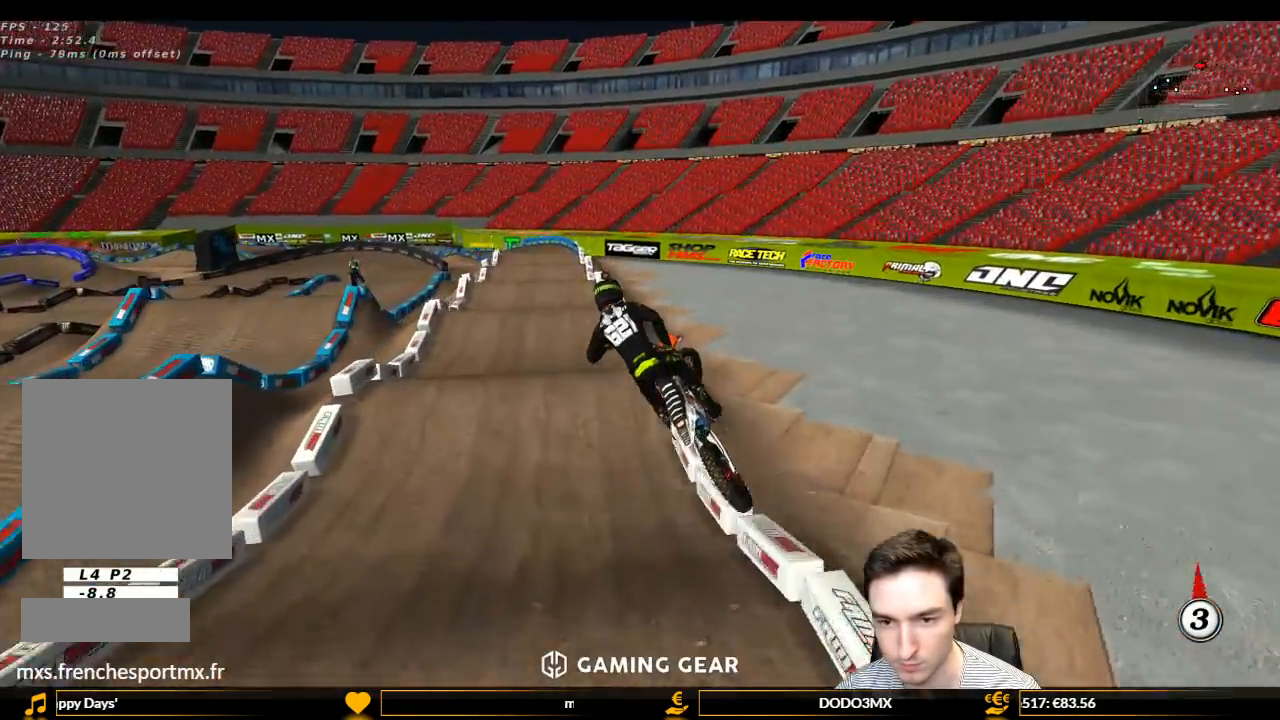
{"buttons": [], "left_stick": "down-left", "right_stick": "center", "events": [[200, "R2", "down"], [200, "left_stick", "up"], [333, "left_stick", "down-right"], [433, "R2", "up"], [433, "left_stick", "down-left"]]}
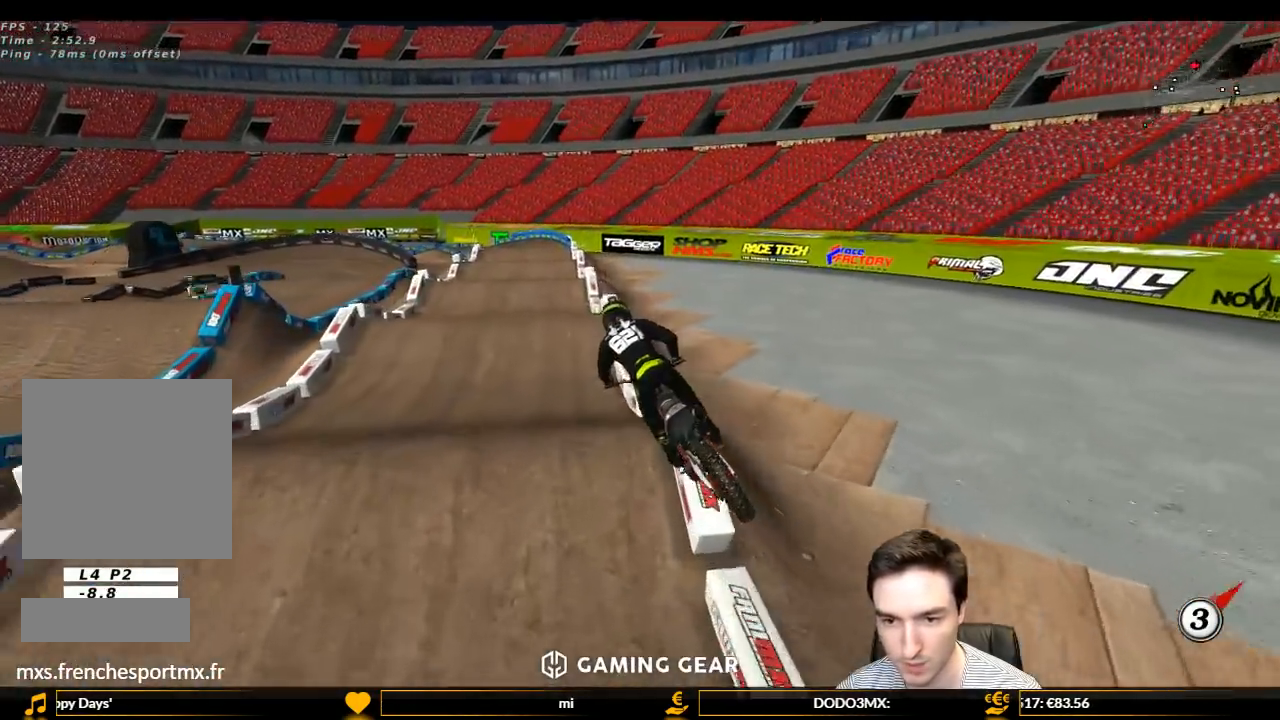
{"buttons": ["R2"], "left_stick": "down", "right_stick": "center", "events": [[33, "left_stick", "center"], [333, "left_stick", "right"], [400, "left_stick", "down"], [500, "R2", "down"]]}
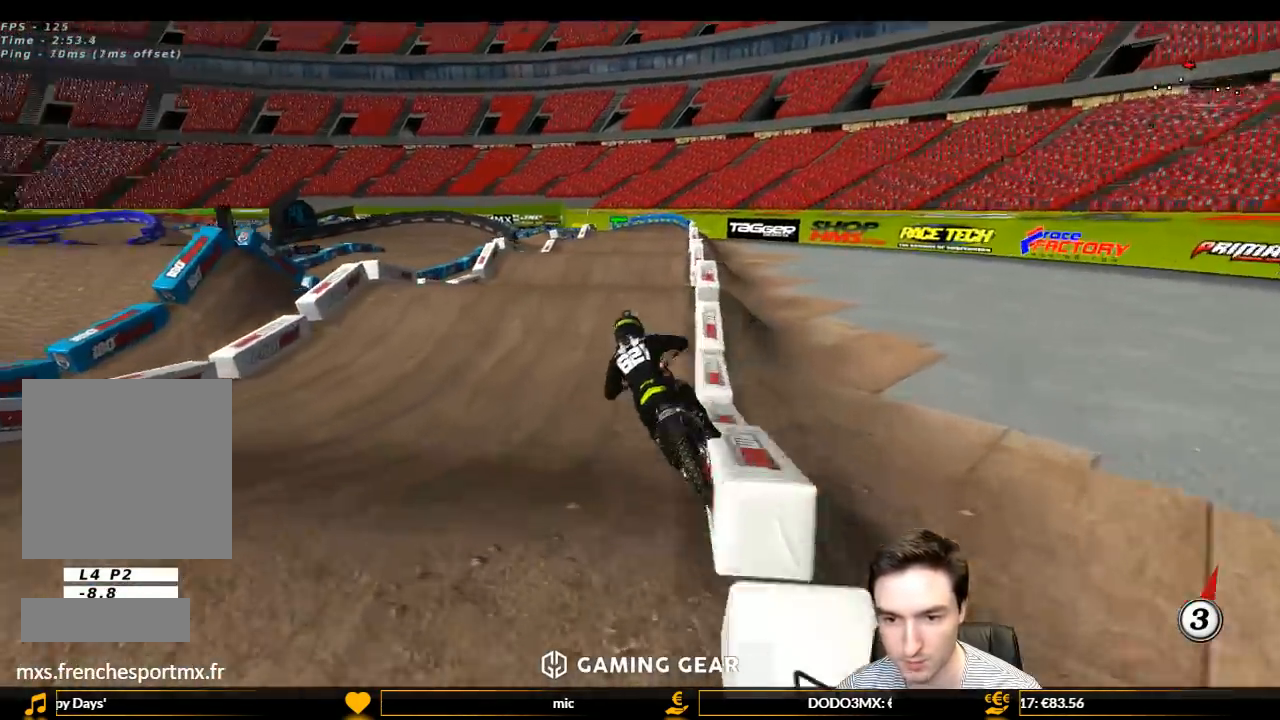
{"buttons": ["L1", "R2"], "left_stick": "right", "right_stick": "center", "events": [[67, "left_stick", "down-right"], [333, "left_stick", "center"], [400, "L1", "down"], [400, "X", "down"], [400, "left_stick", "right"], [467, "X", "up"]]}
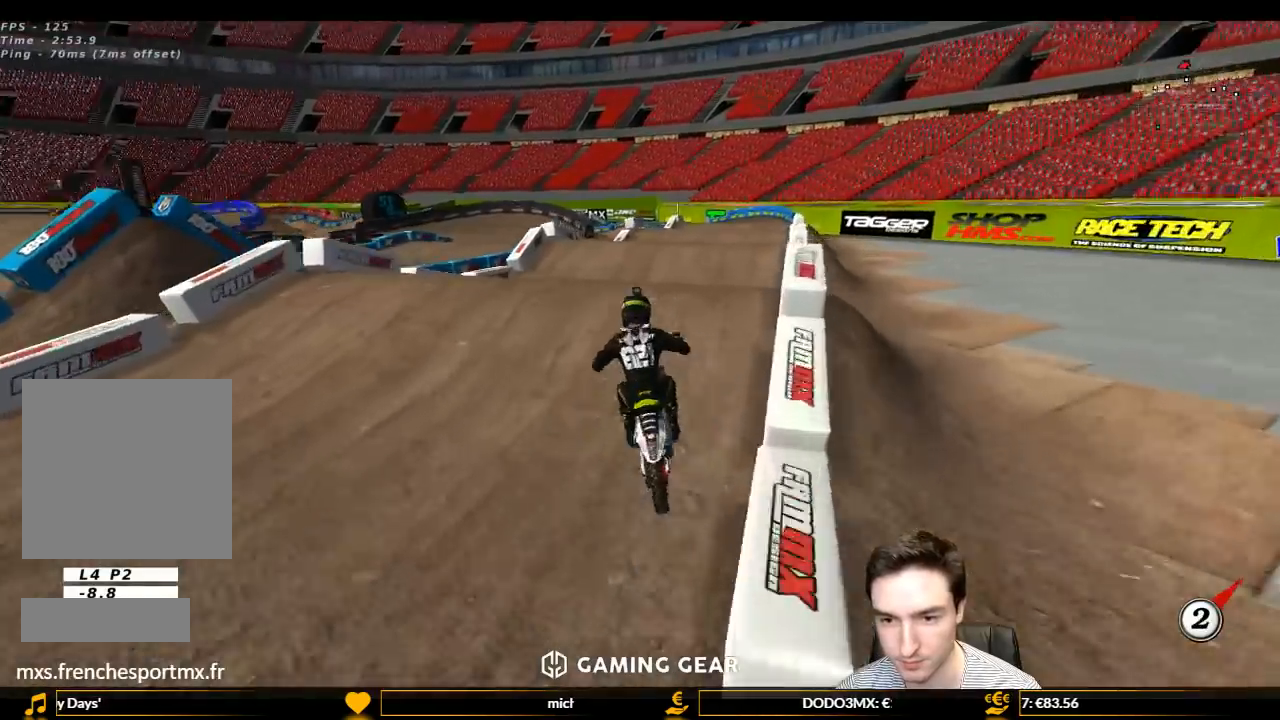
{"buttons": ["R2"], "left_stick": "down-left", "right_stick": "center", "events": [[167, "L1", "up"], [167, "left_stick", "center"], [433, "left_stick", "down-left"]]}
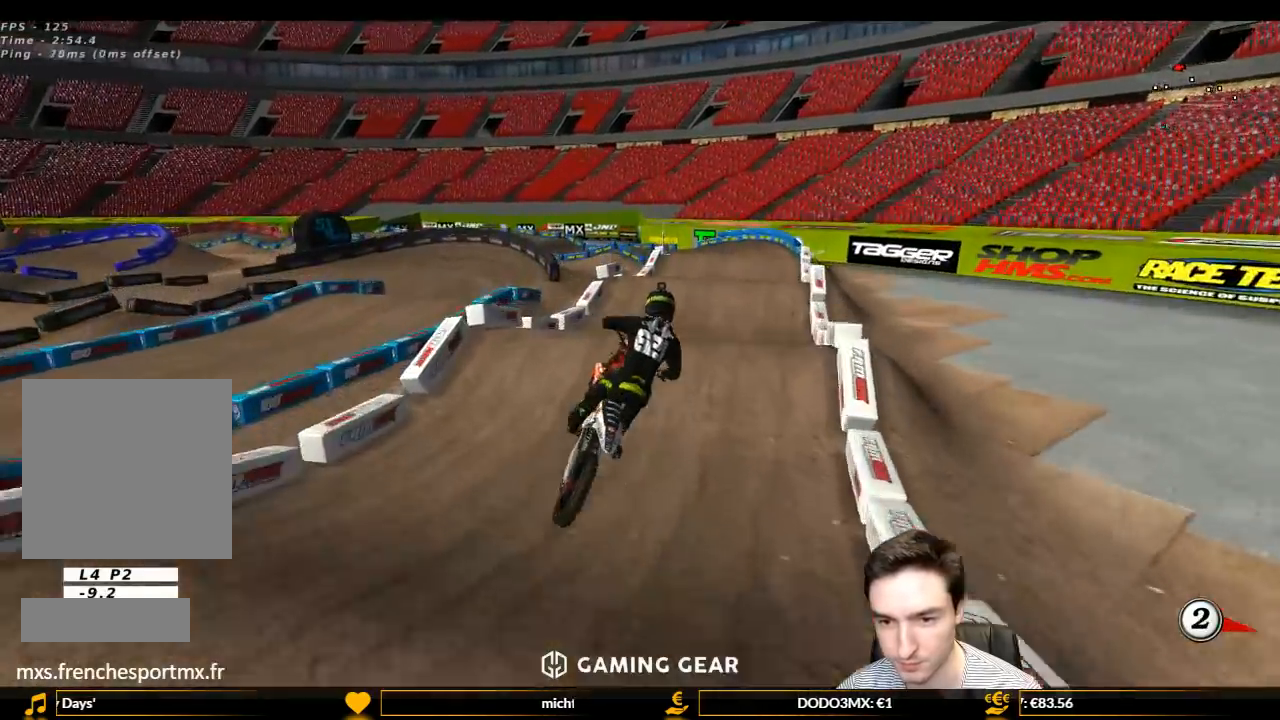
{"buttons": [], "left_stick": "center", "right_stick": "center", "events": [[100, "R2", "up"], [100, "left_stick", "center"], [200, "left_stick", "right"], [367, "B", "down"], [400, "B", "up"], [400, "left_stick", "center"]]}
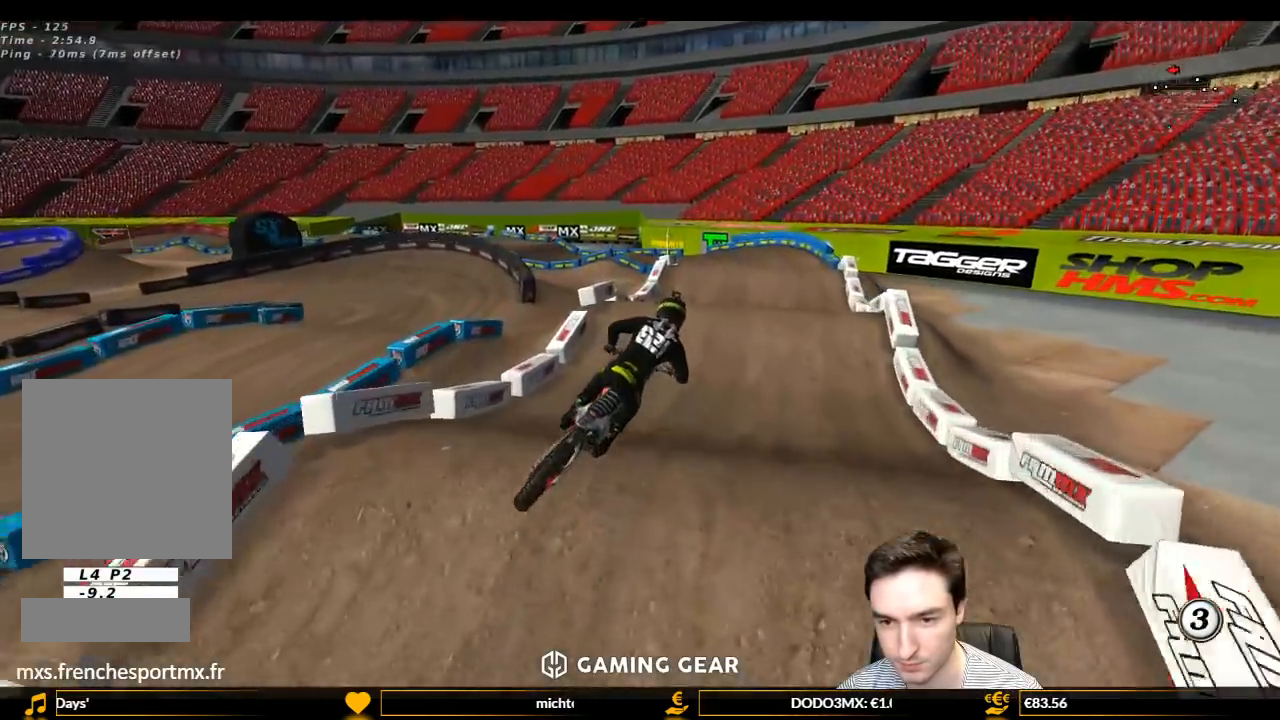
{"buttons": ["R2"], "left_stick": "left", "right_stick": "center", "events": [[267, "R2", "down"], [433, "left_stick", "left"]]}
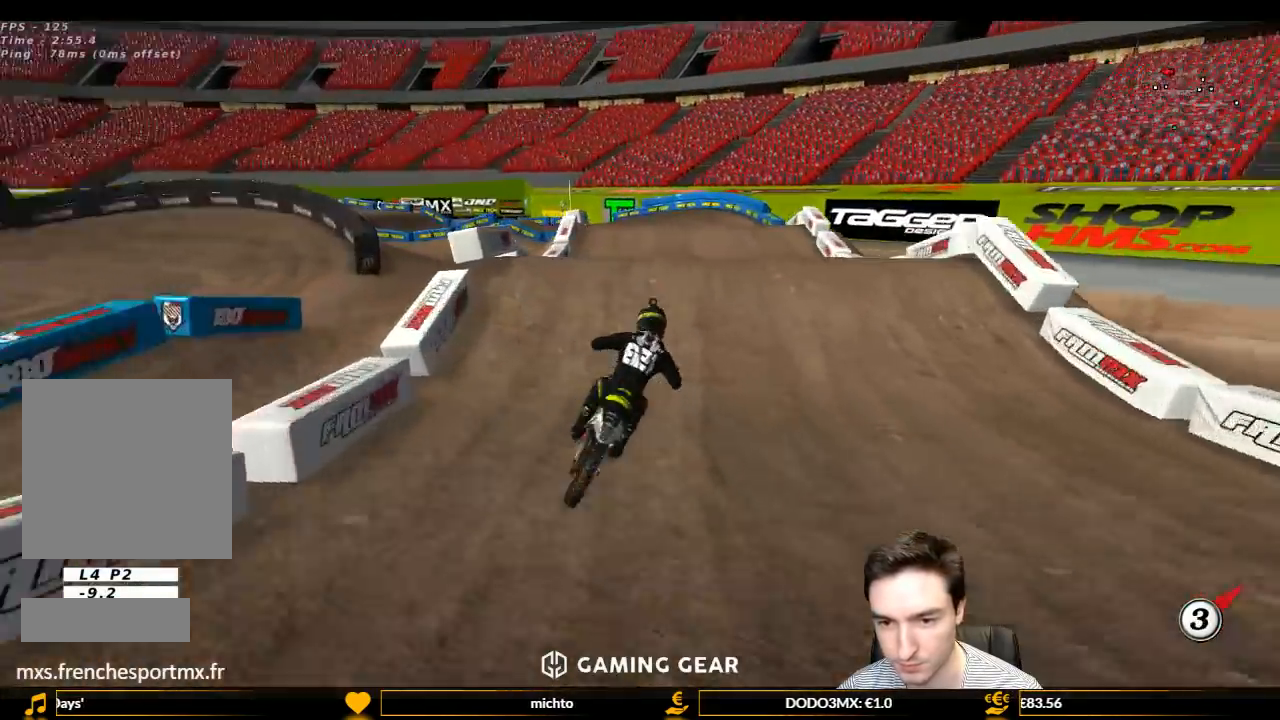
{"buttons": [], "left_stick": "down-right", "right_stick": "center", "events": [[167, "R2", "up"], [300, "left_stick", "down"], [367, "R2", "down"], [433, "left_stick", "down-right"], [500, "R2", "up"]]}